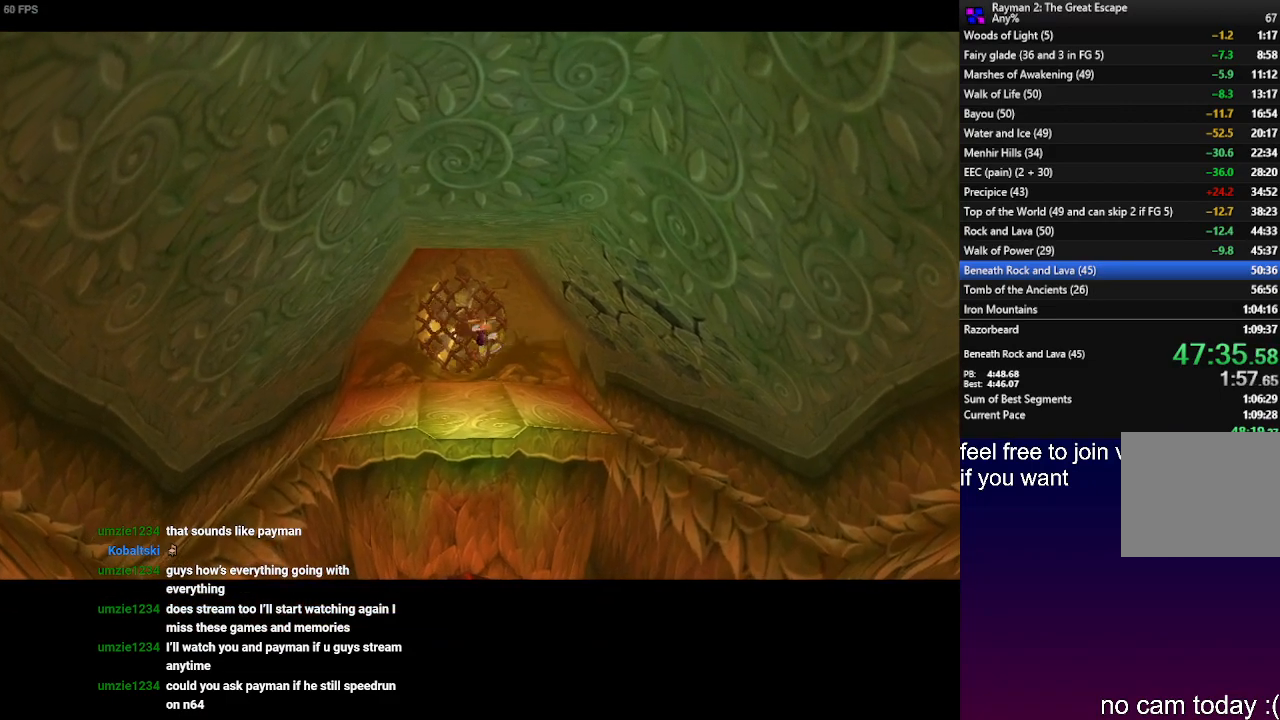
Gameplay with a controller (PlayStation layout); each line is a JSON object with the inputs held at the frame after it. "events" lists button and stick changes between this image and that frame as [ms after this image, input, new state], when the widget could be followed in between. Not read: R3.
{"buttons": ["CROSS", "R2"], "left_stick": "down", "right_stick": "center", "events": []}
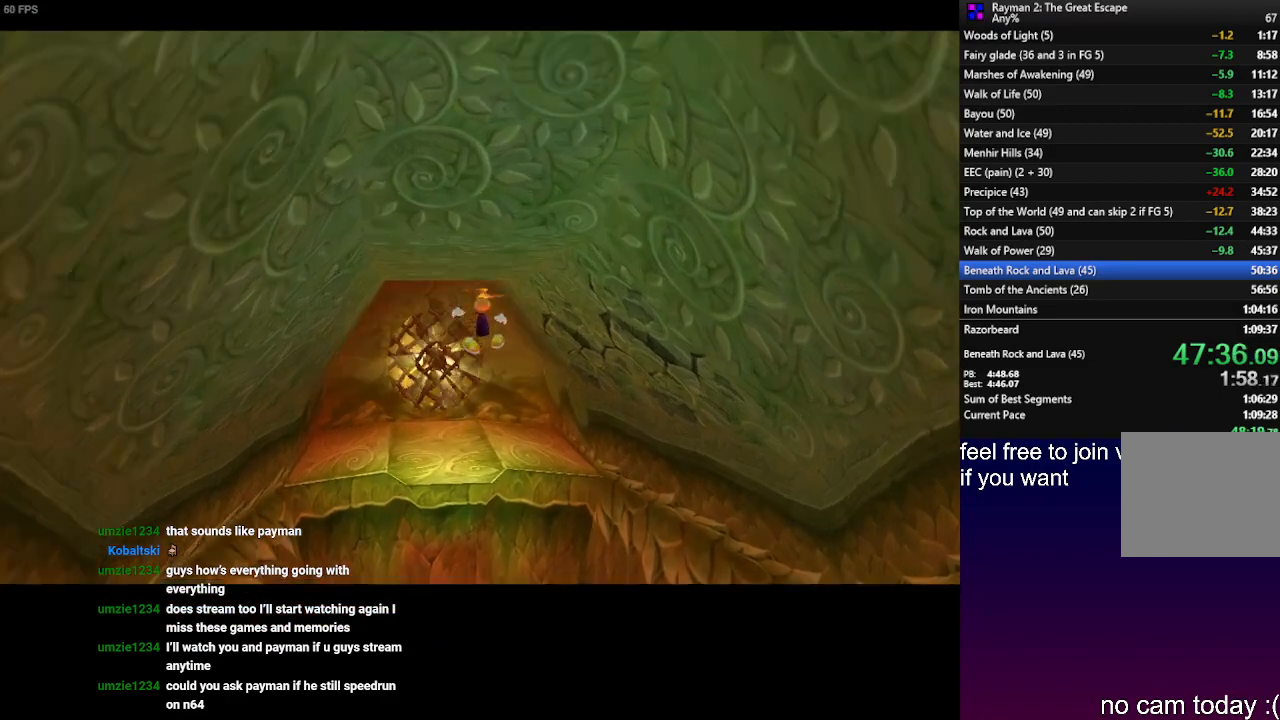
{"buttons": ["CROSS"], "left_stick": "up", "right_stick": "center", "events": [[317, "R2", "up"], [317, "left_stick", "up-right"], [433, "left_stick", "up"]]}
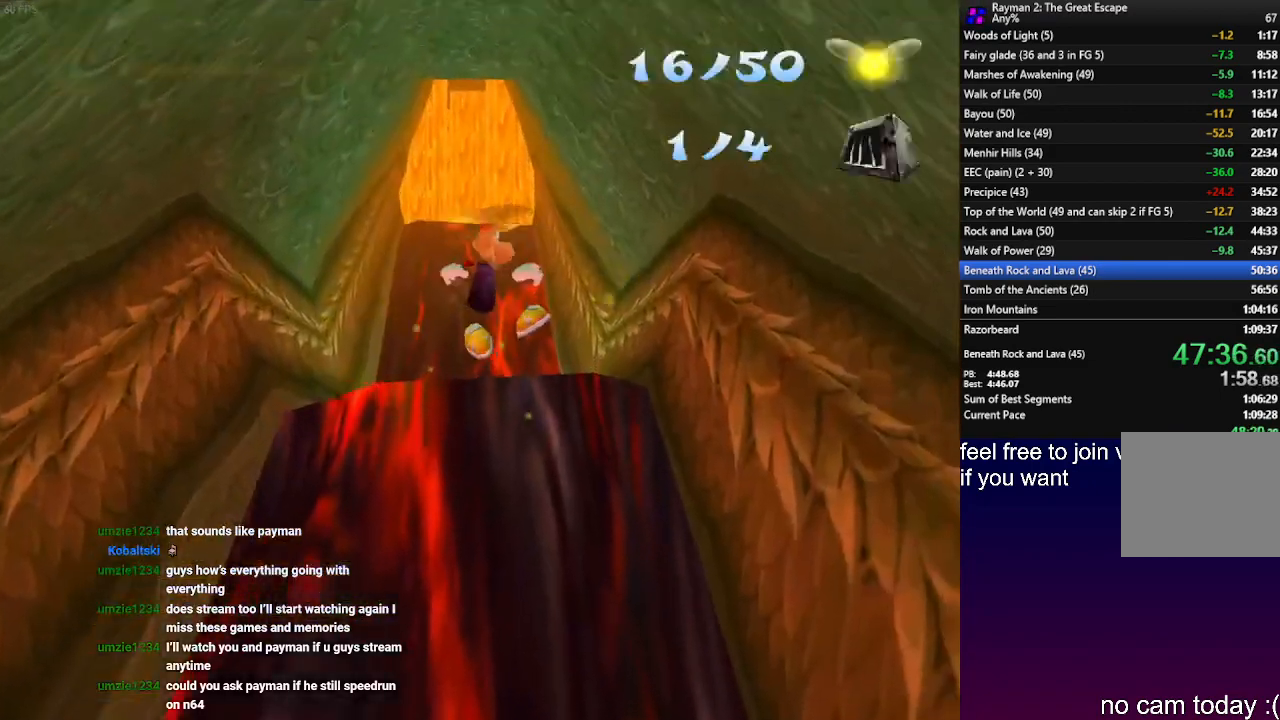
{"buttons": ["CROSS", "R2"], "left_stick": "up", "right_stick": "center", "events": [[500, "R2", "down"]]}
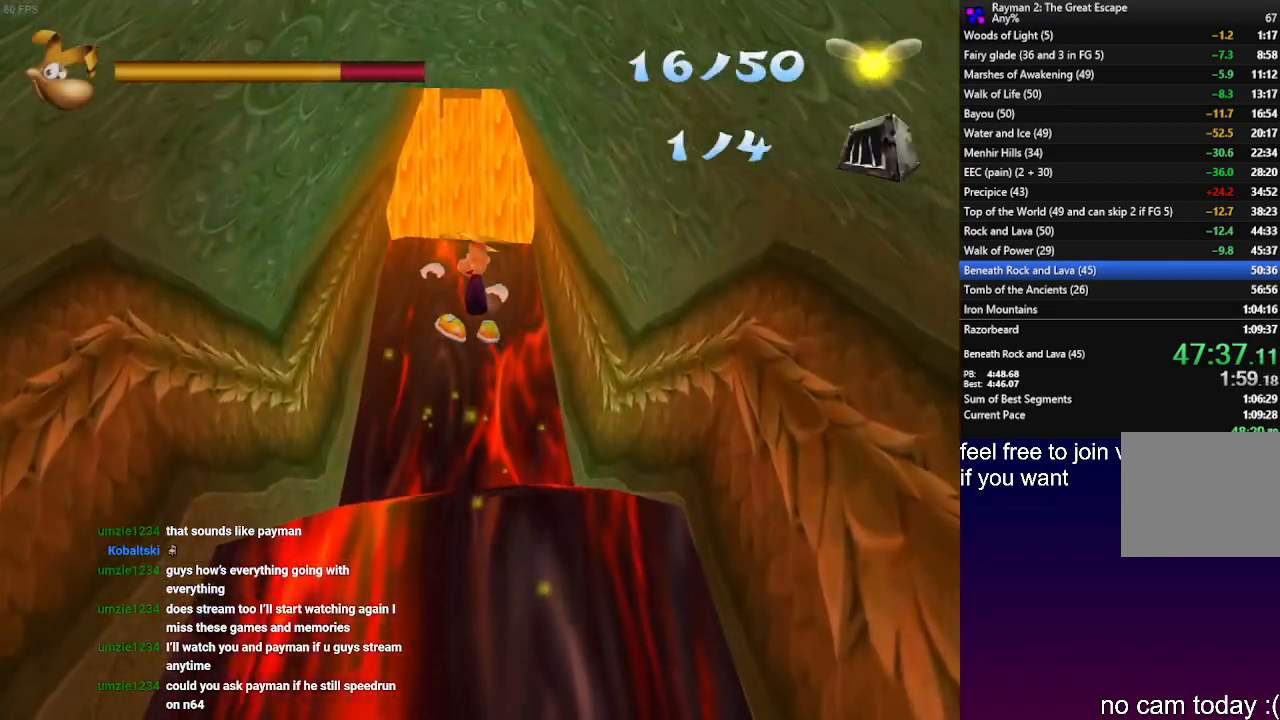
{"buttons": ["CROSS", "R2"], "left_stick": "up", "right_stick": "center", "events": [[350, "R2", "up"], [500, "R2", "down"]]}
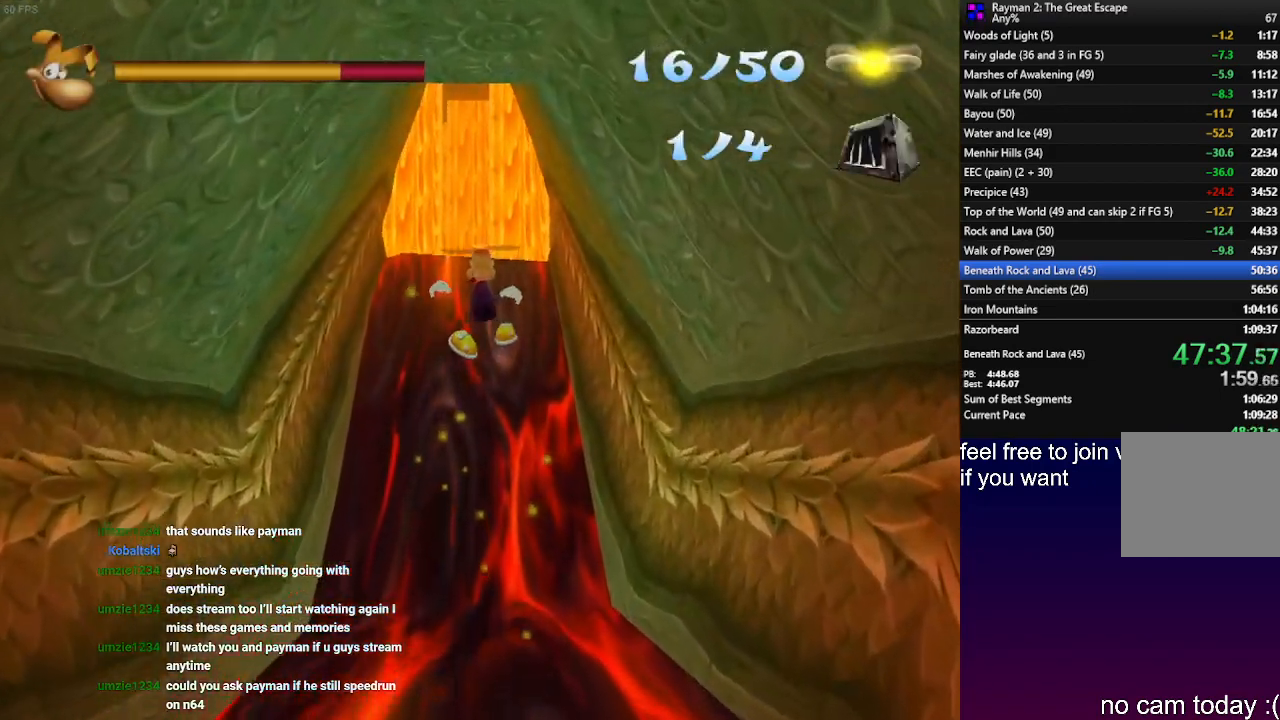
{"buttons": ["CROSS", "R2"], "left_stick": "up", "right_stick": "center", "events": []}
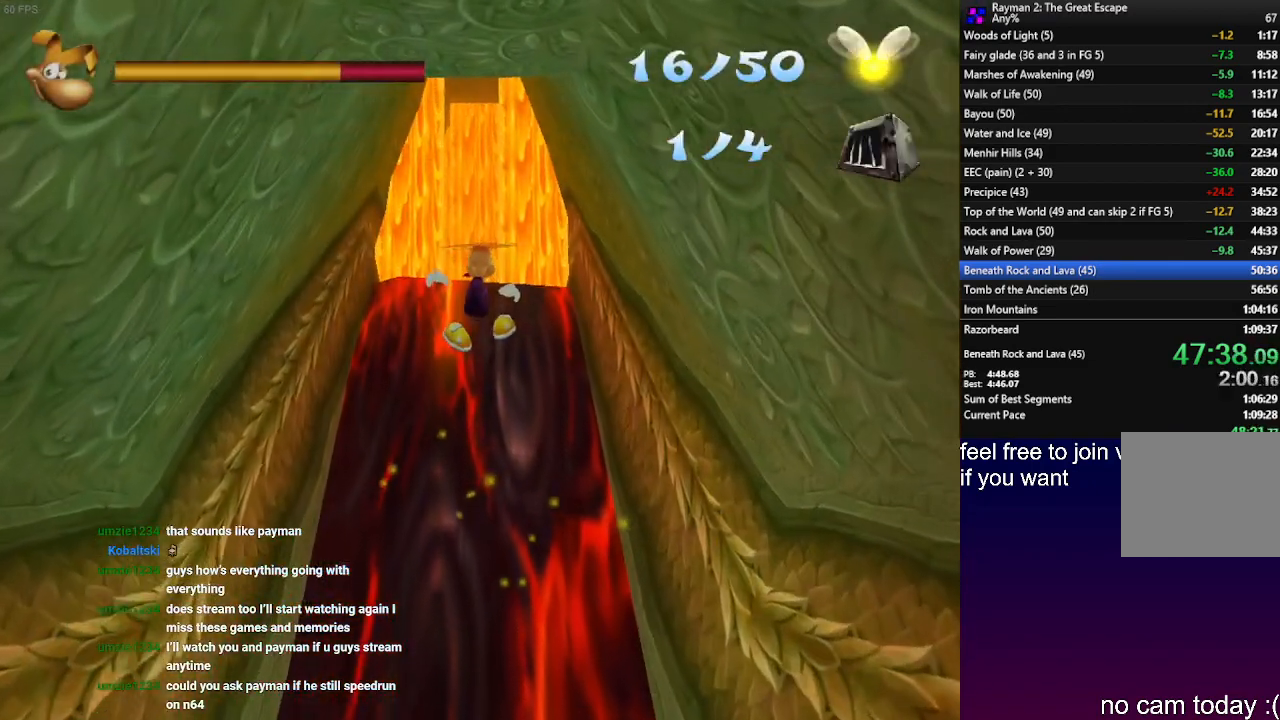
{"buttons": ["CROSS", "R2"], "left_stick": "up", "right_stick": "center", "events": []}
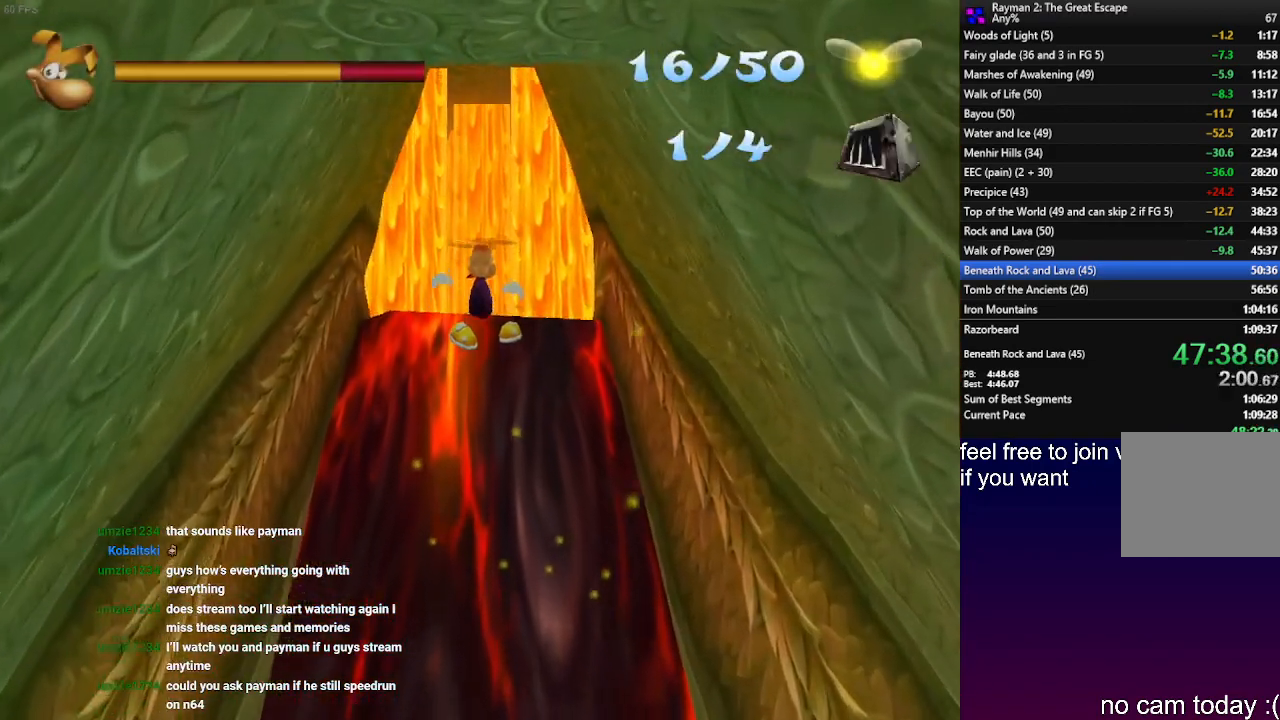
{"buttons": ["CROSS", "R2"], "left_stick": "up", "right_stick": "center", "events": []}
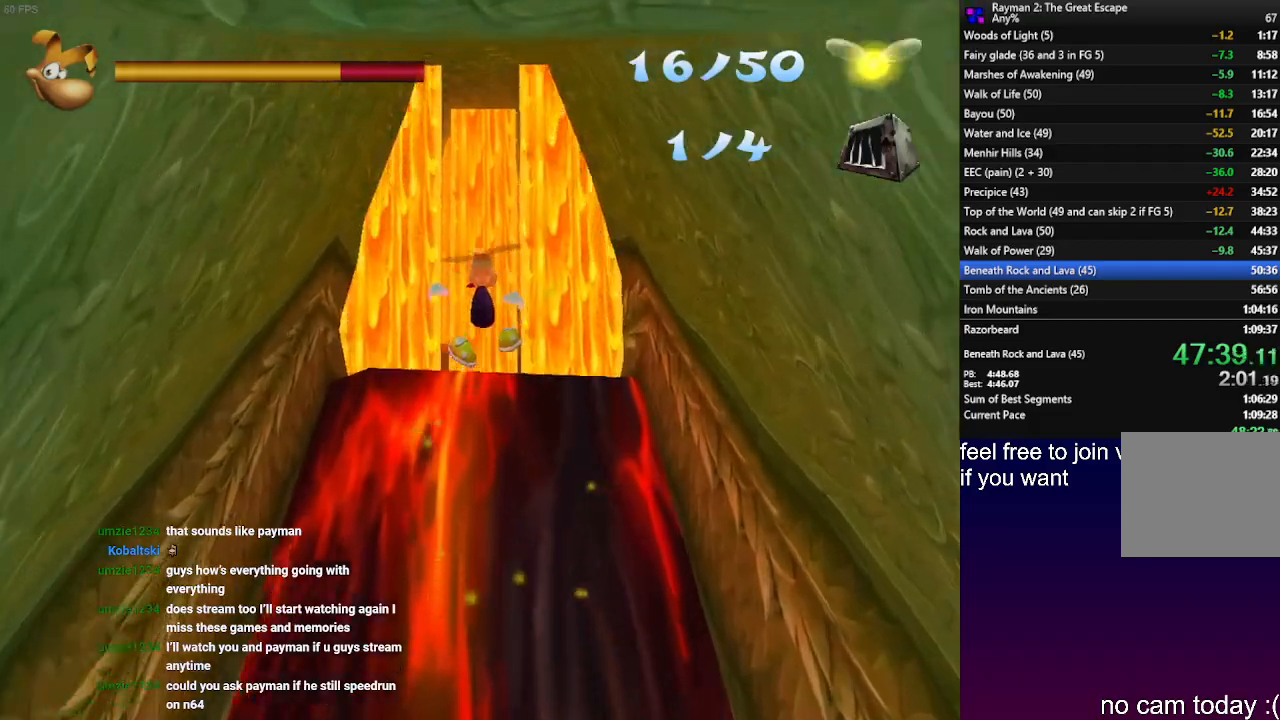
{"buttons": ["CROSS", "R2"], "left_stick": "up", "right_stick": "center", "events": []}
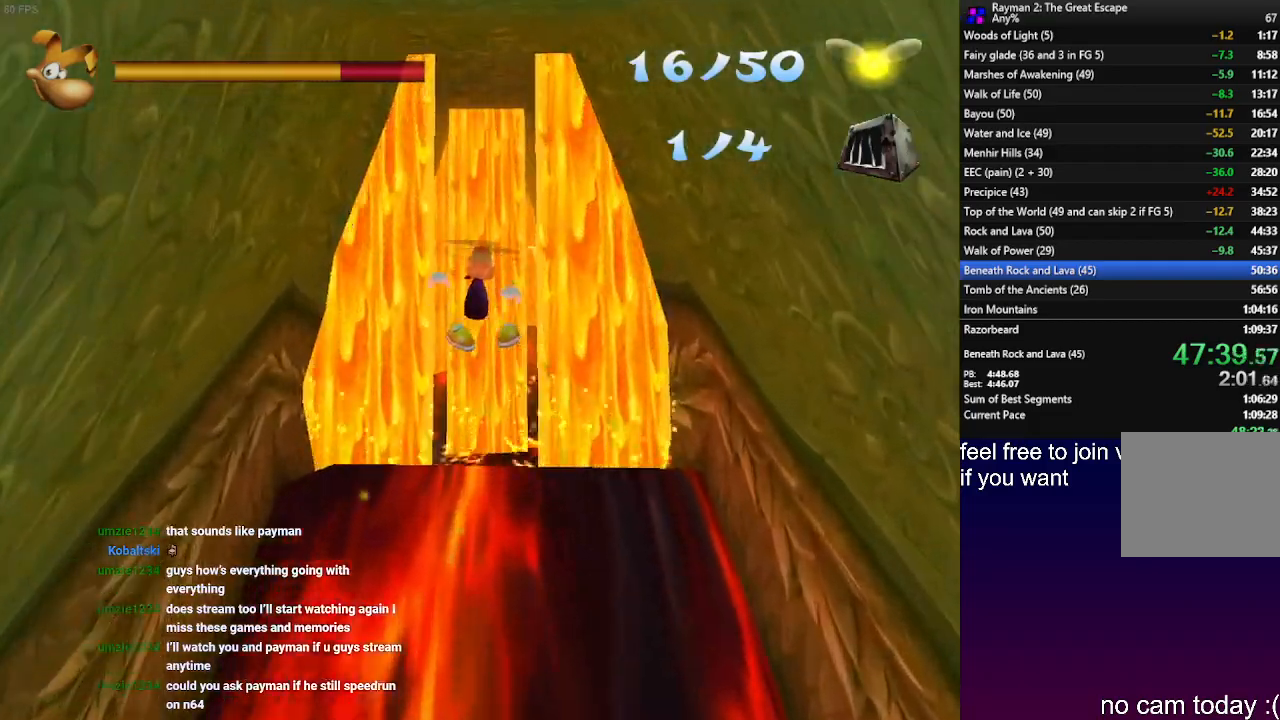
{"buttons": ["CROSS", "R2"], "left_stick": "up", "right_stick": "center", "events": []}
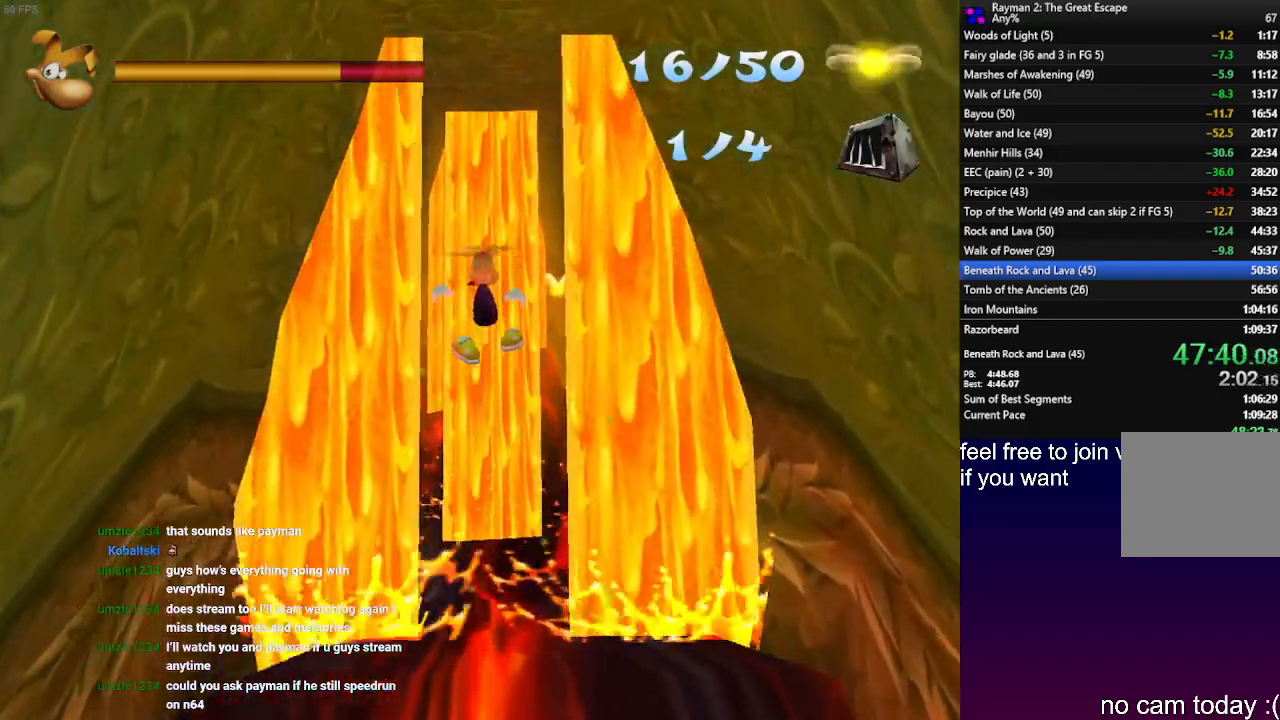
{"buttons": ["R2"], "left_stick": "up-right", "right_stick": "center", "events": [[133, "CROSS", "up"], [350, "left_stick", "up-right"]]}
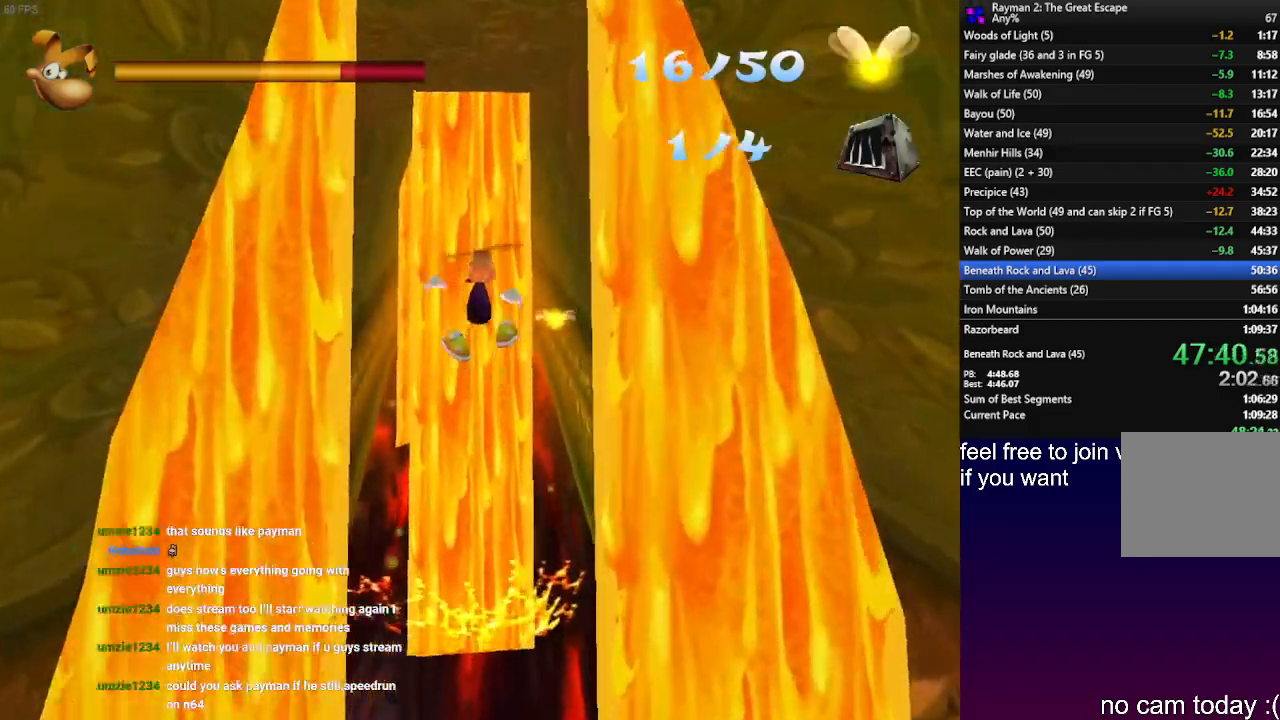
{"buttons": ["R2"], "left_stick": "up-right", "right_stick": "center", "events": []}
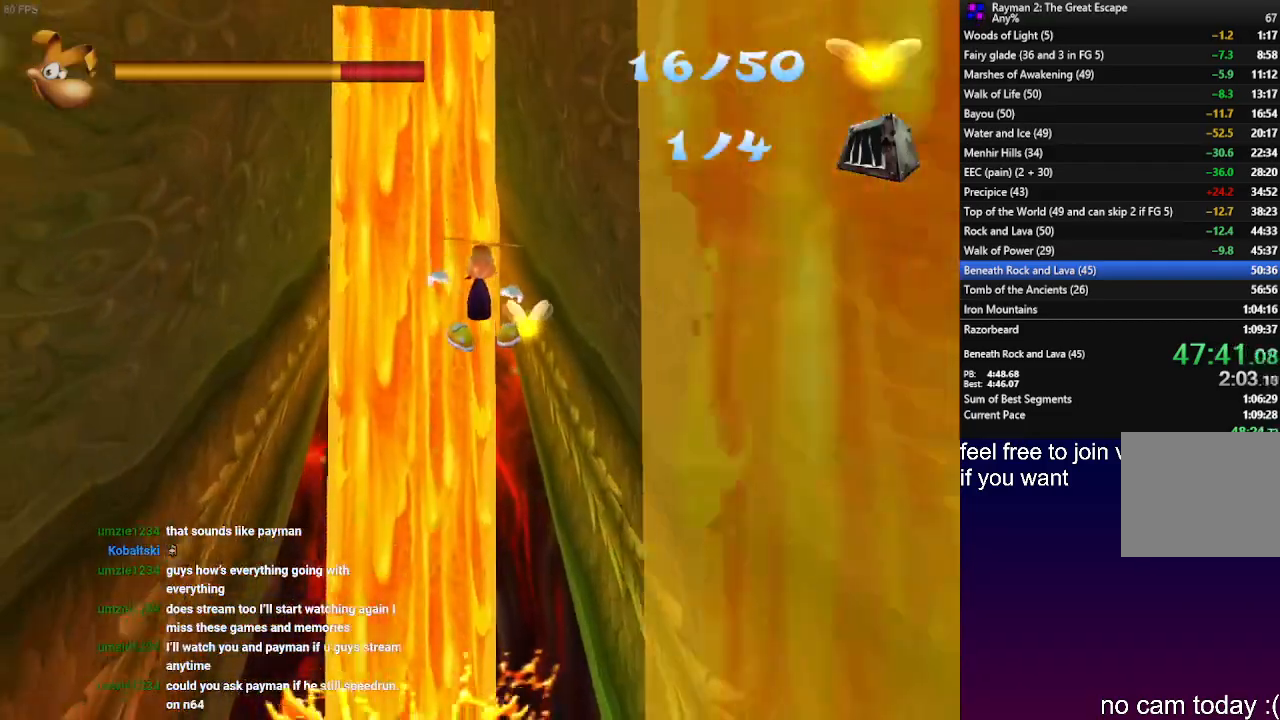
{"buttons": ["CROSS", "R2"], "left_stick": "up", "right_stick": "center", "events": [[450, "CROSS", "down"], [467, "left_stick", "up"]]}
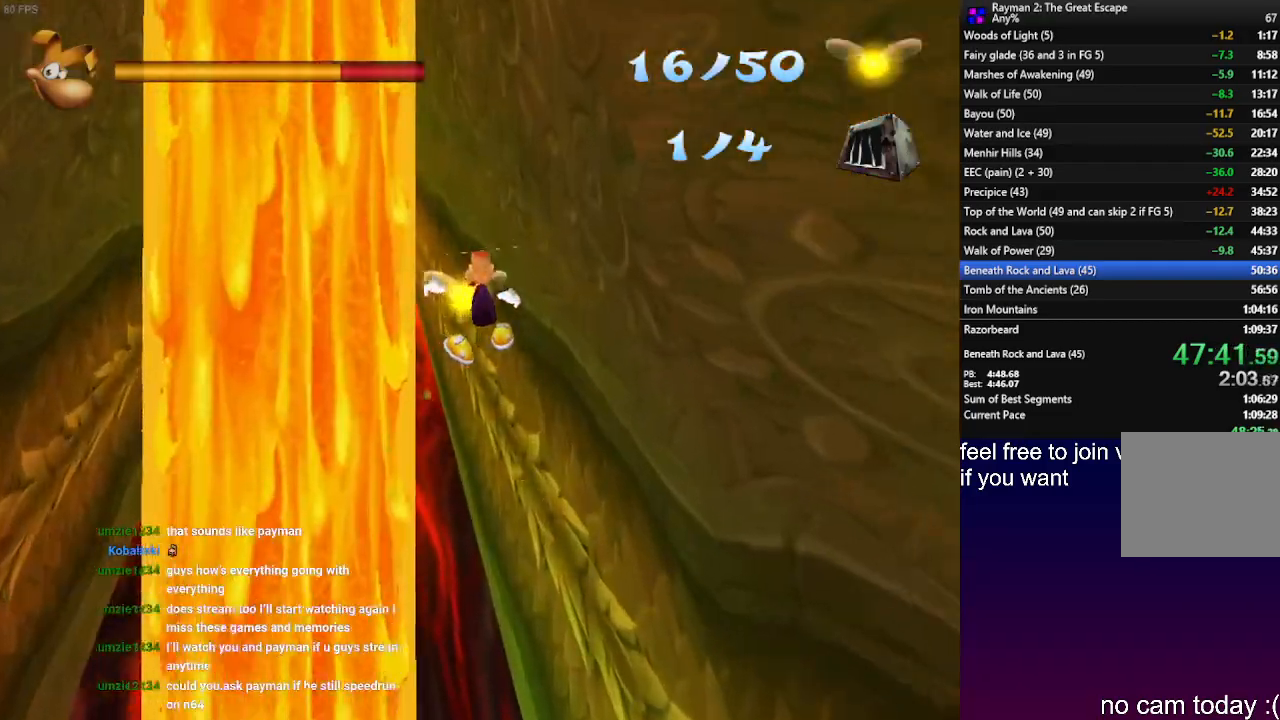
{"buttons": ["CROSS", "R2"], "left_stick": "up-left", "right_stick": "center", "events": [[67, "left_stick", "up-left"]]}
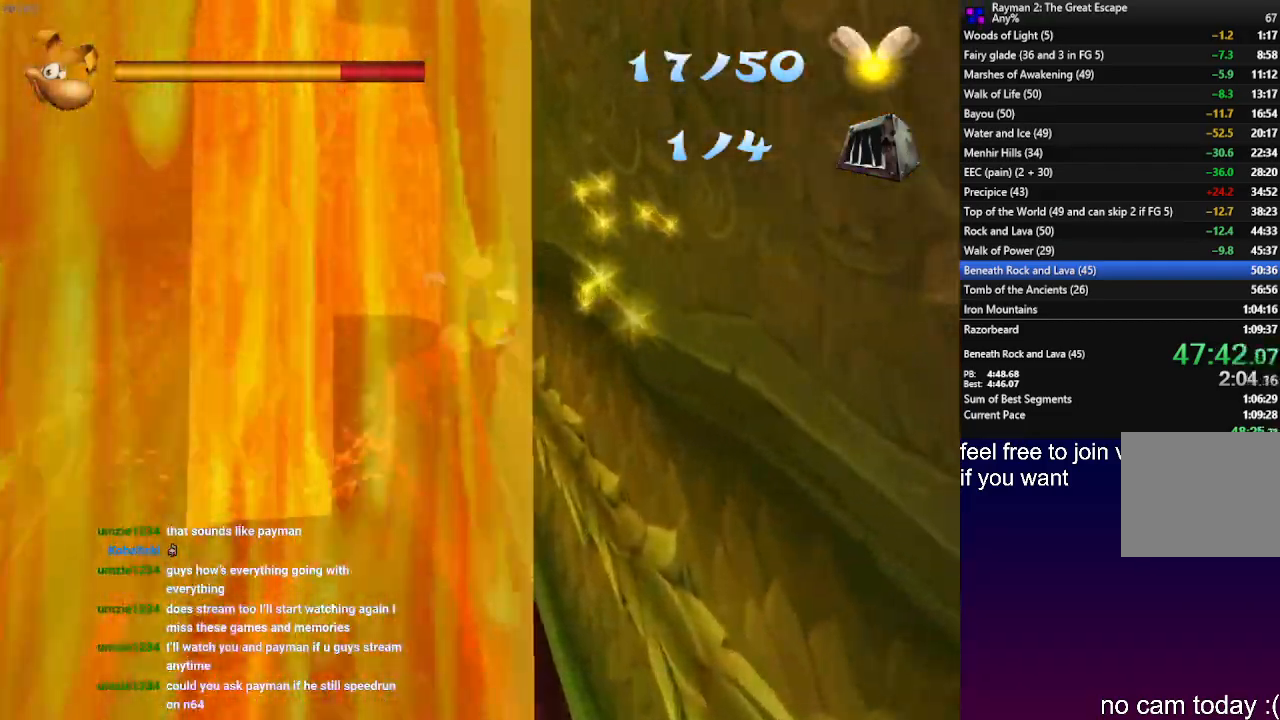
{"buttons": ["CROSS", "R2"], "left_stick": "up-left", "right_stick": "center", "events": []}
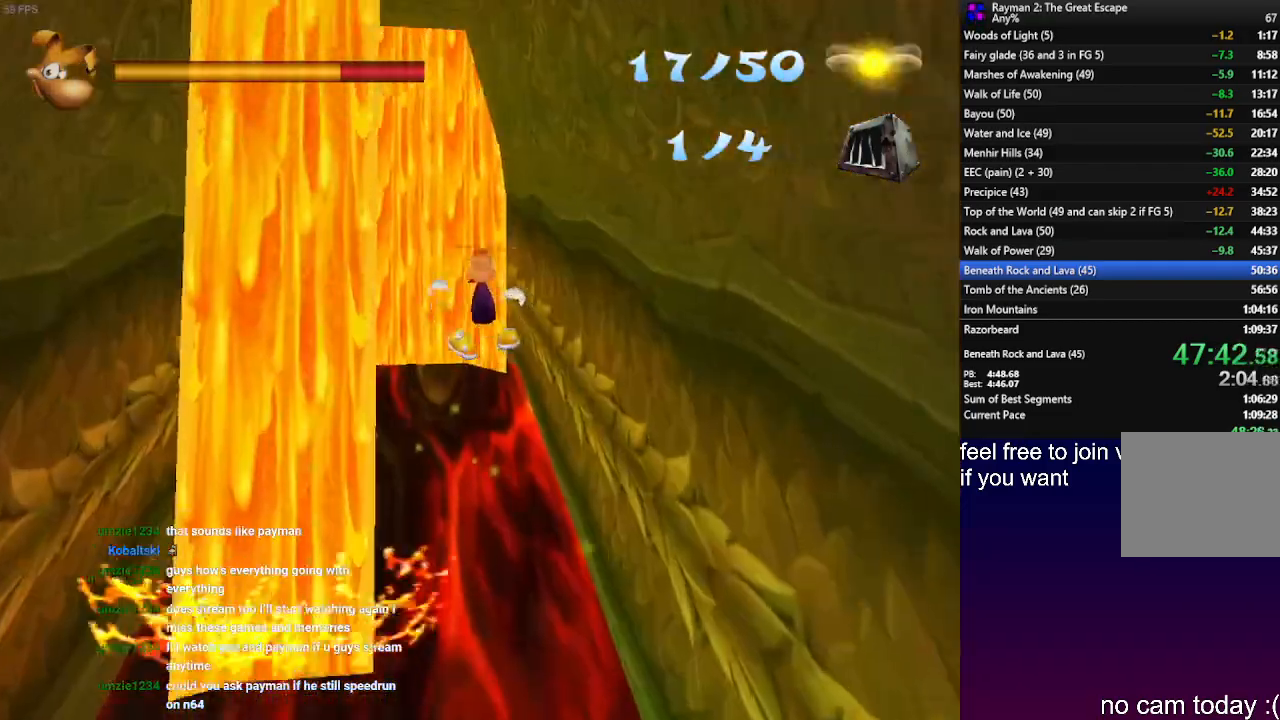
{"buttons": ["CROSS", "R2"], "left_stick": "up-left", "right_stick": "center", "events": [[67, "CROSS", "up"], [433, "CROSS", "down"]]}
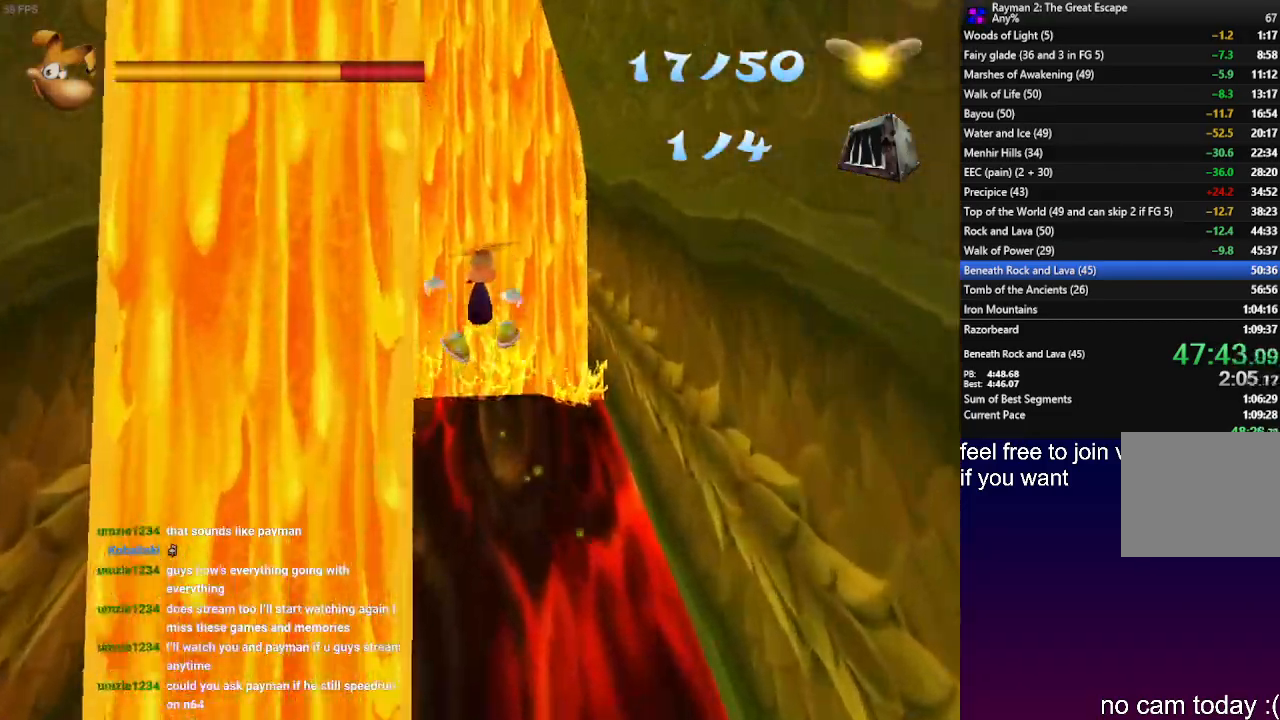
{"buttons": ["CROSS", "R2"], "left_stick": "up-left", "right_stick": "center", "events": []}
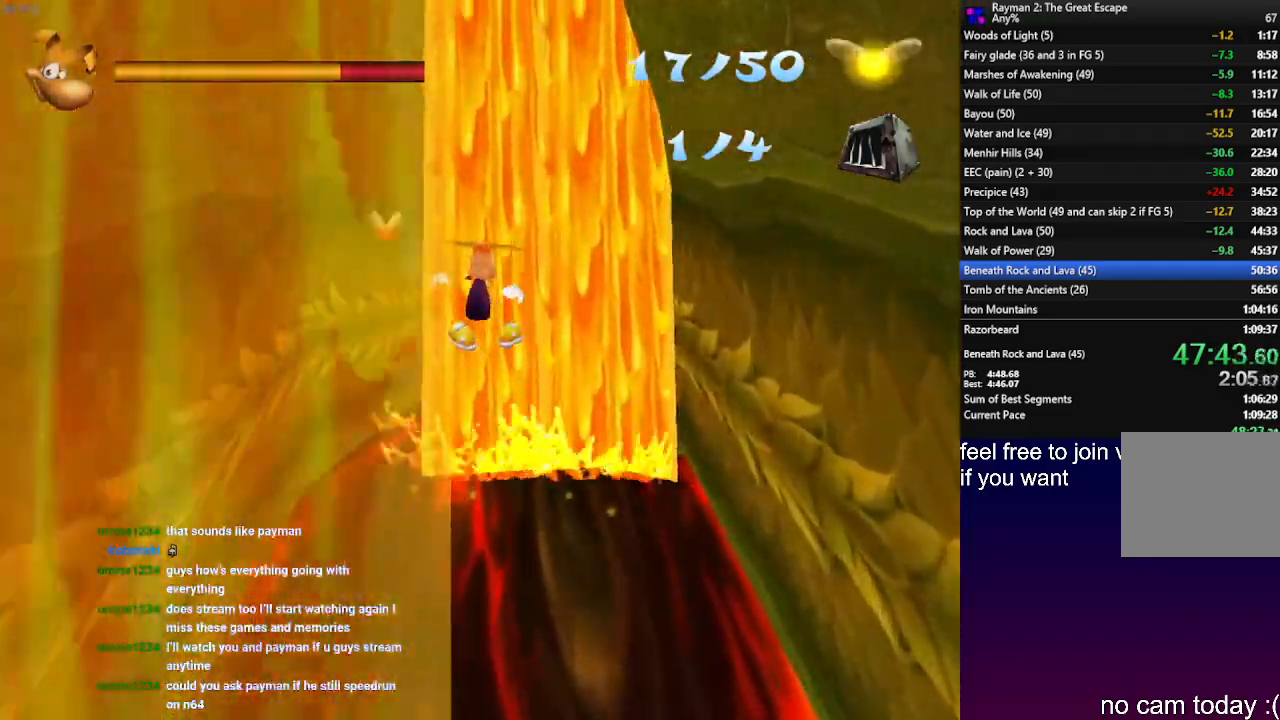
{"buttons": ["R2"], "left_stick": "up-left", "right_stick": "center", "events": [[317, "CROSS", "up"]]}
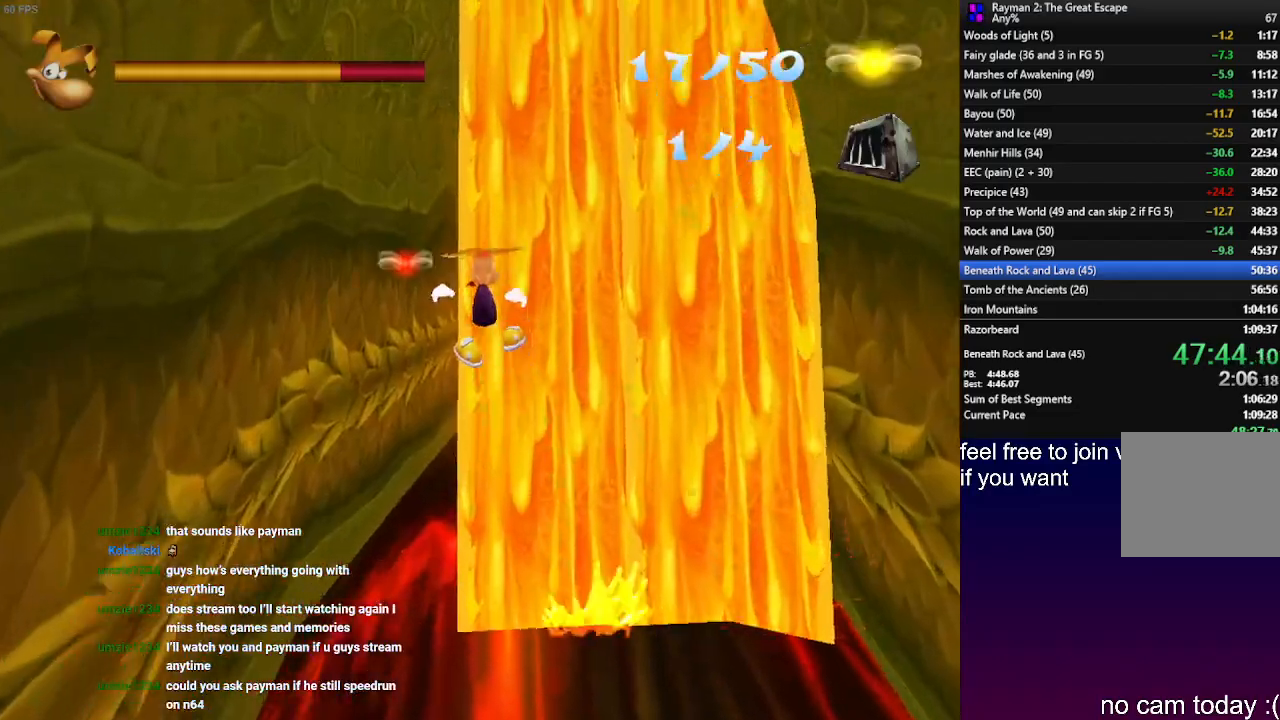
{"buttons": ["CROSS", "R2"], "left_stick": "up-left", "right_stick": "center", "events": [[233, "CROSS", "down"]]}
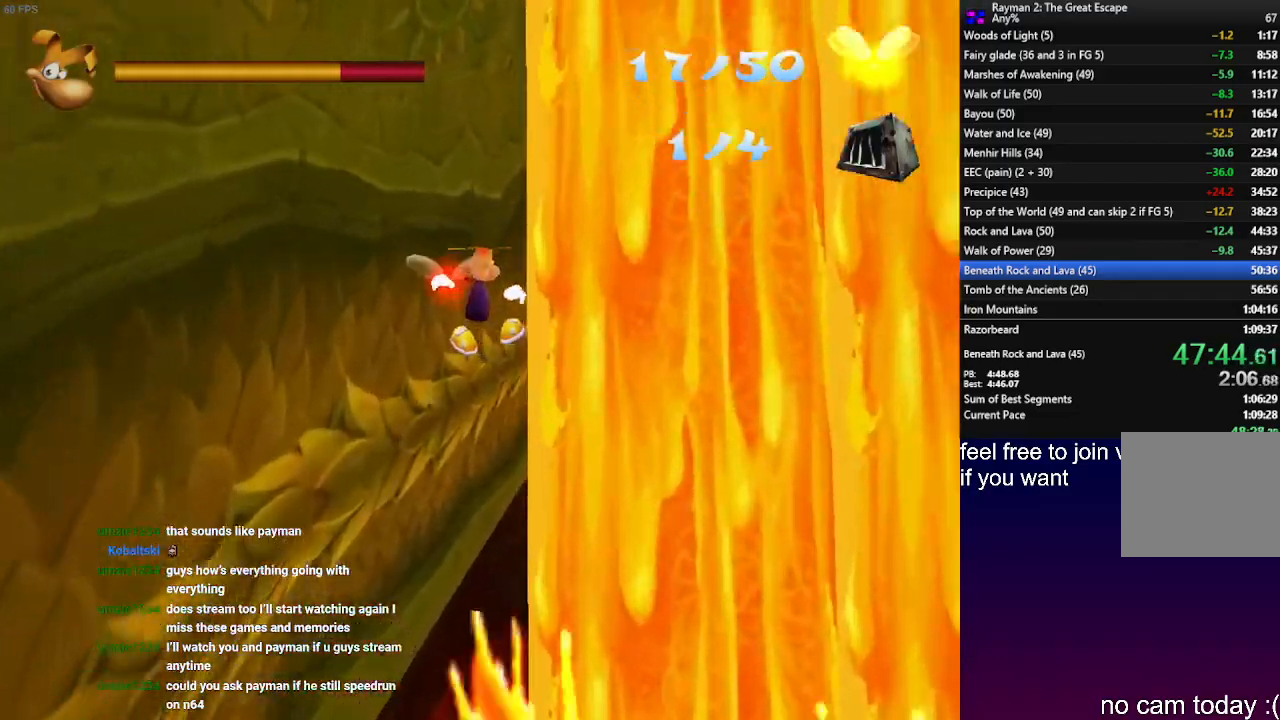
{"buttons": ["CROSS", "R2"], "left_stick": "up-right", "right_stick": "center", "events": [[117, "left_stick", "up"], [300, "left_stick", "up-right"]]}
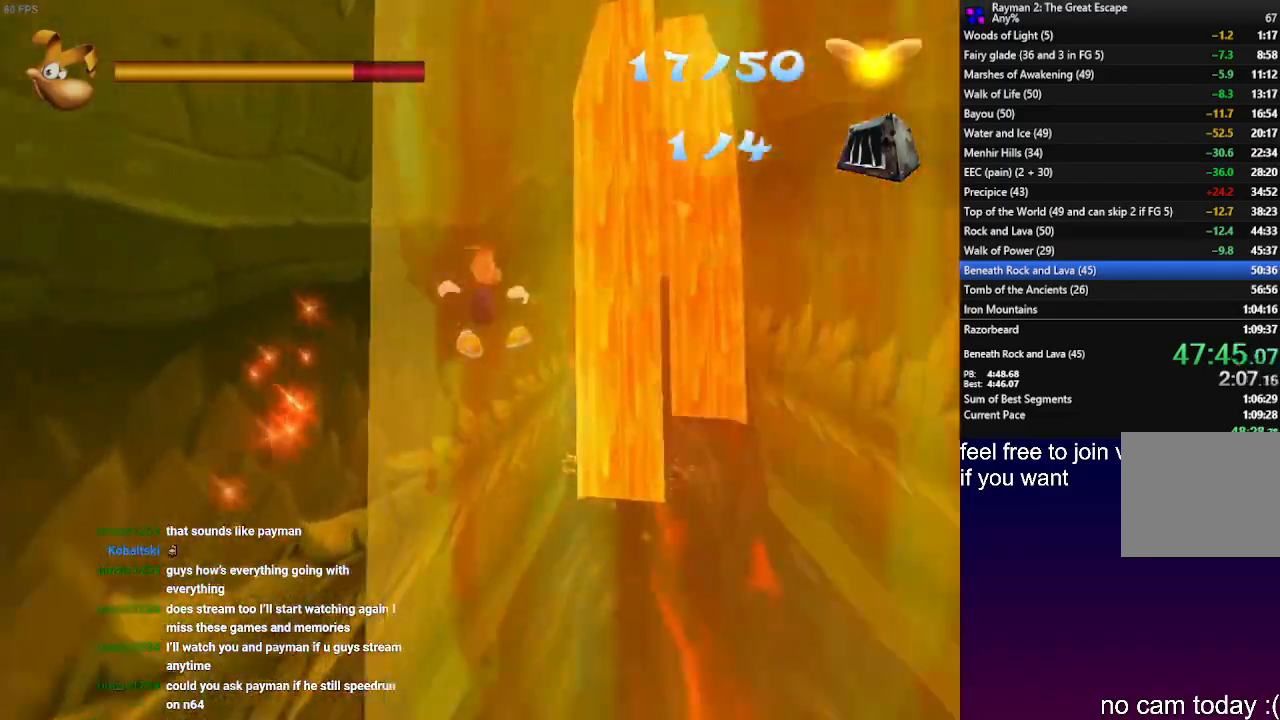
{"buttons": ["R2"], "left_stick": "up-right", "right_stick": "center", "events": [[67, "CROSS", "up"]]}
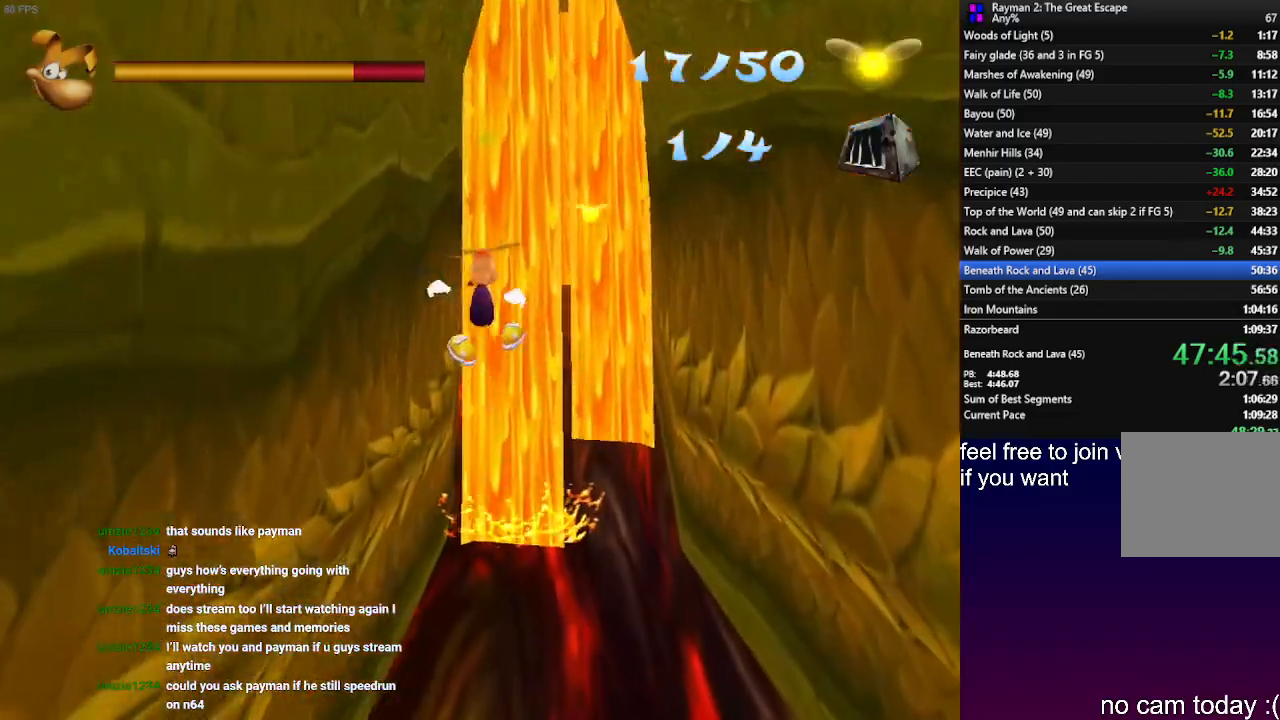
{"buttons": ["R2"], "left_stick": "up-right", "right_stick": "center", "events": [[33, "CROSS", "down"], [450, "CROSS", "up"]]}
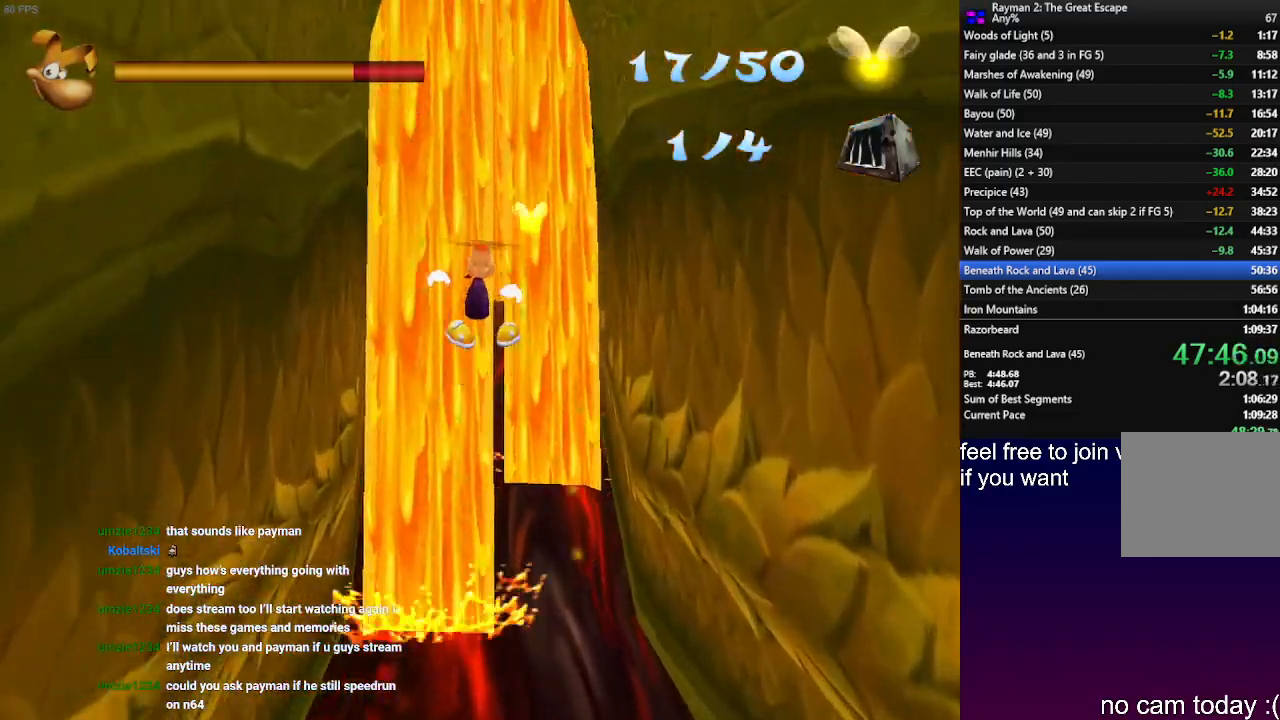
{"buttons": ["CROSS", "R2"], "left_stick": "up-right", "right_stick": "center", "events": [[133, "CROSS", "down"]]}
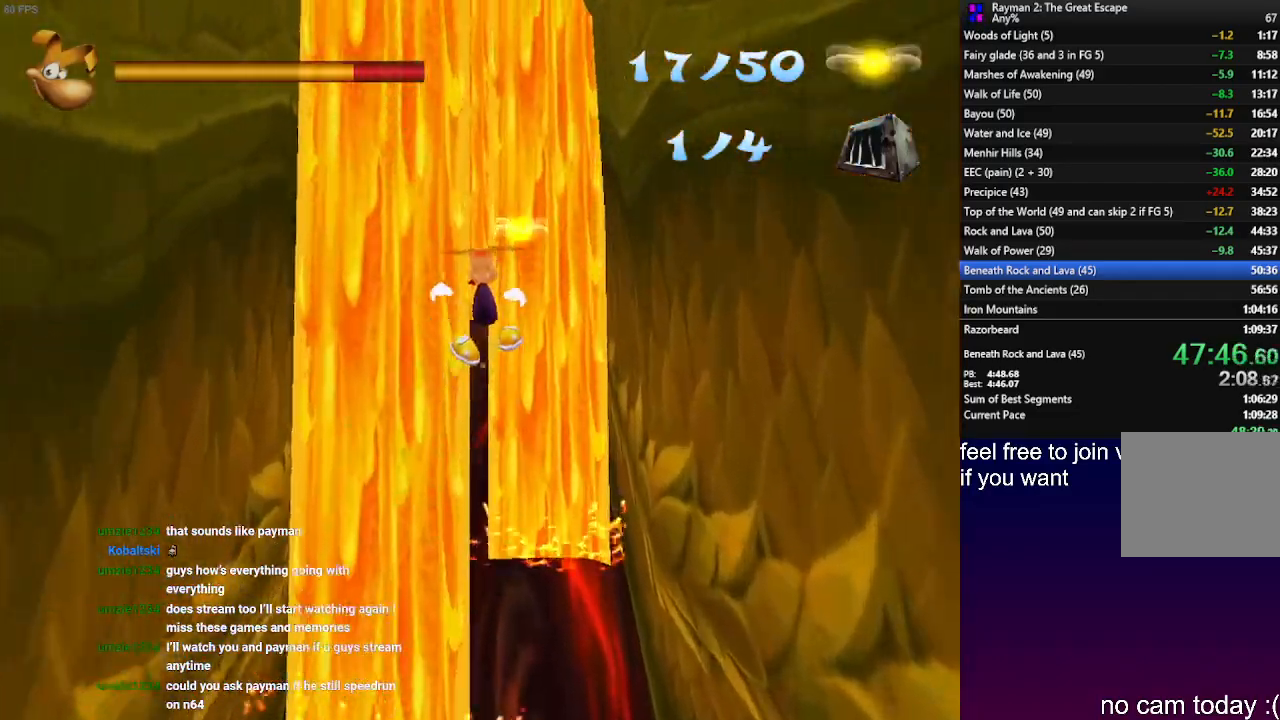
{"buttons": ["CROSS", "R2"], "left_stick": "up", "right_stick": "center", "events": [[450, "left_stick", "up"]]}
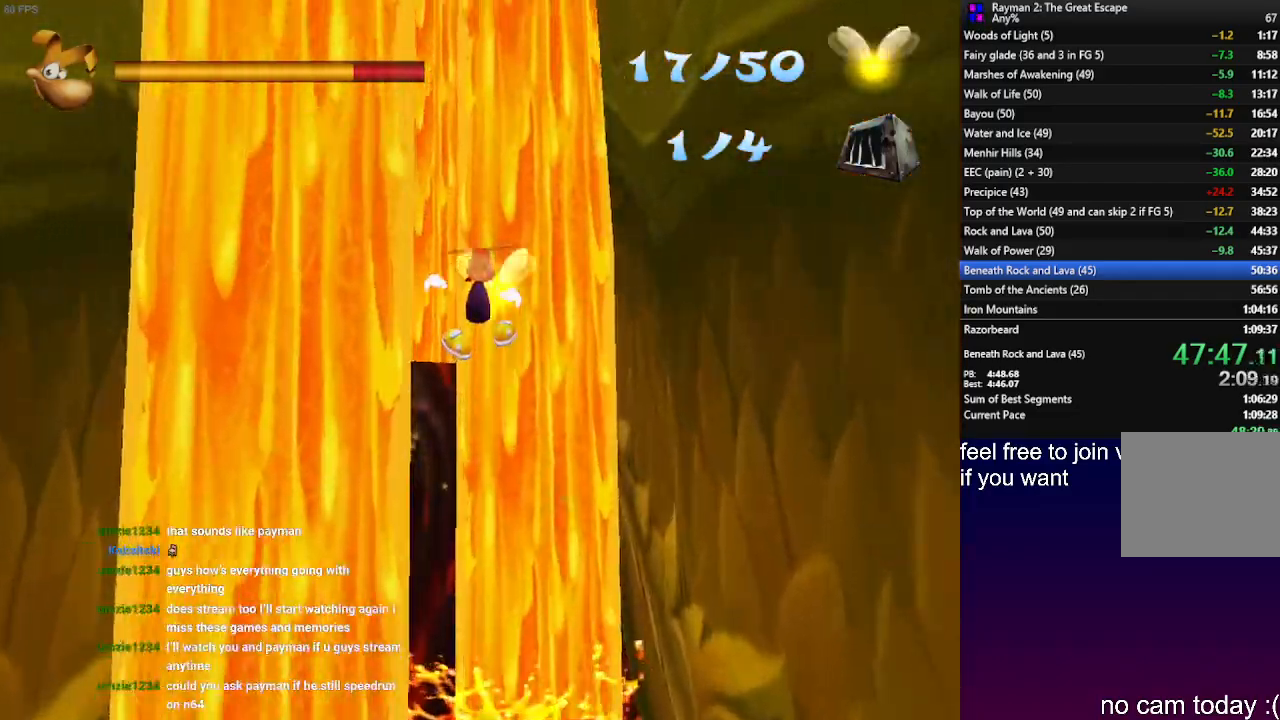
{"buttons": ["CROSS", "R2"], "left_stick": "up-left", "right_stick": "center", "events": [[17, "left_stick", "up-left"]]}
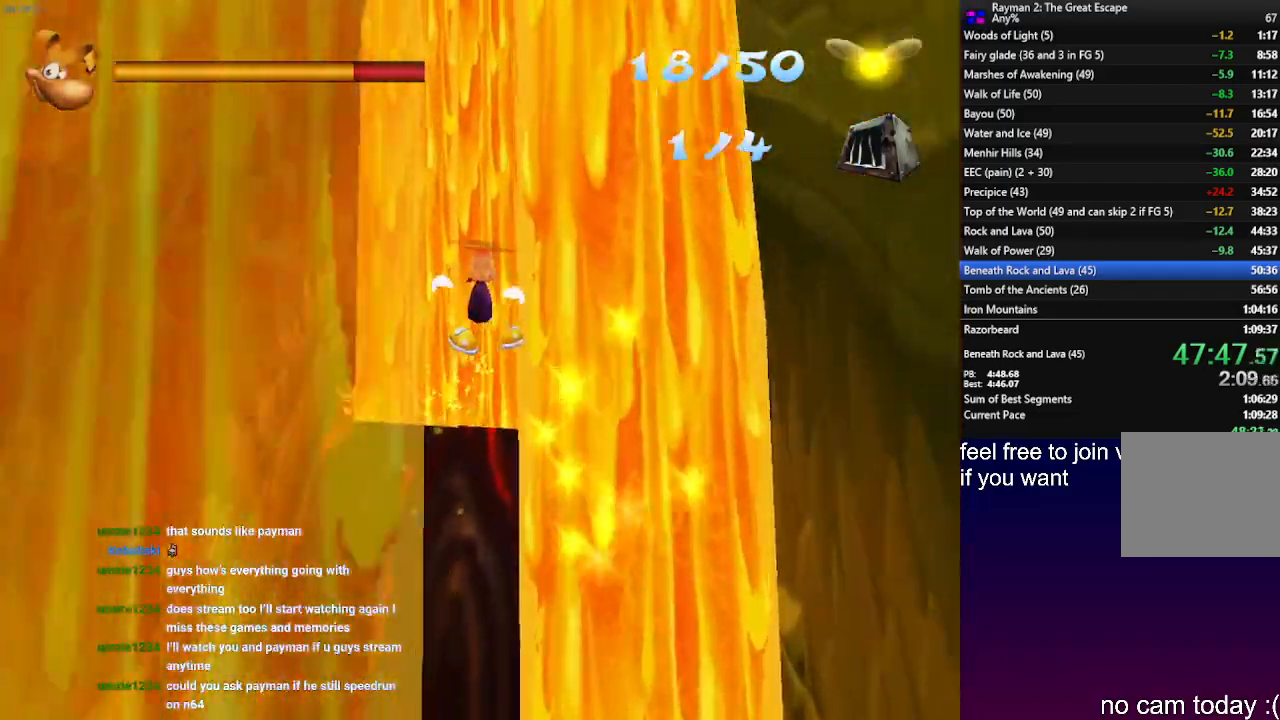
{"buttons": ["CROSS", "R2"], "left_stick": "up-right", "right_stick": "center", "events": [[183, "left_stick", "up"], [333, "left_stick", "up-right"]]}
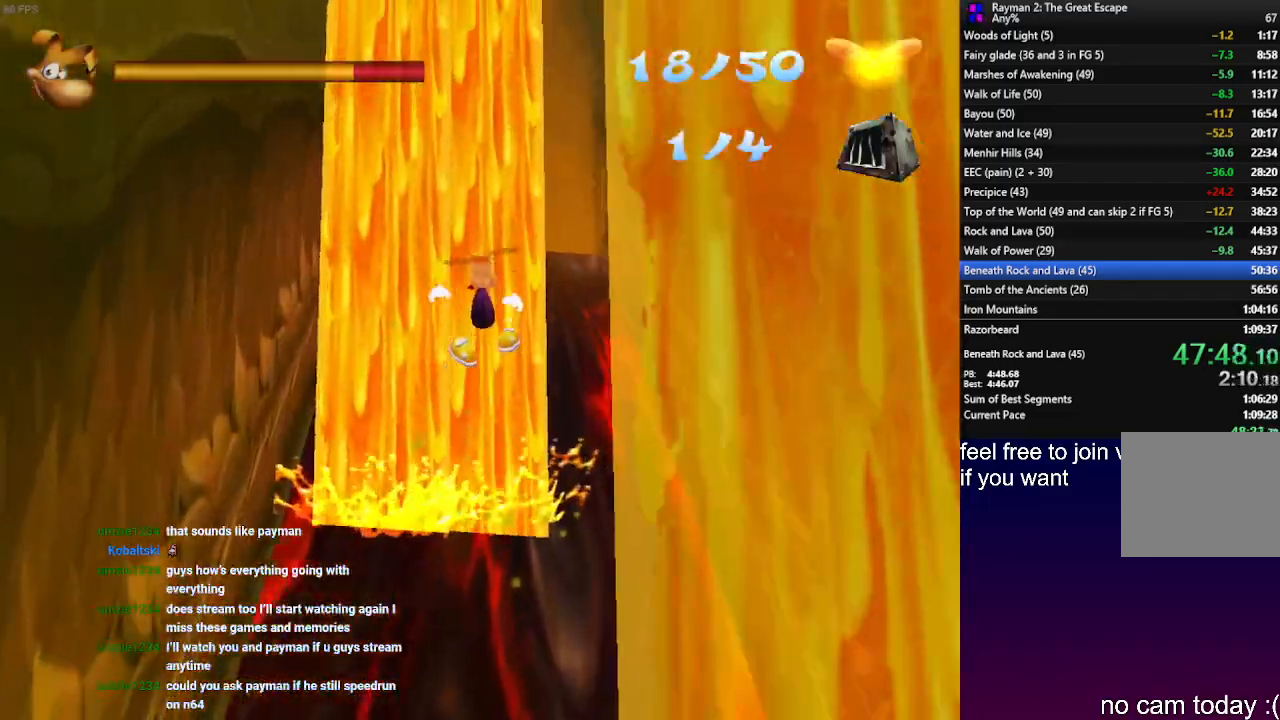
{"buttons": ["CROSS", "R2"], "left_stick": "up-right", "right_stick": "center", "events": []}
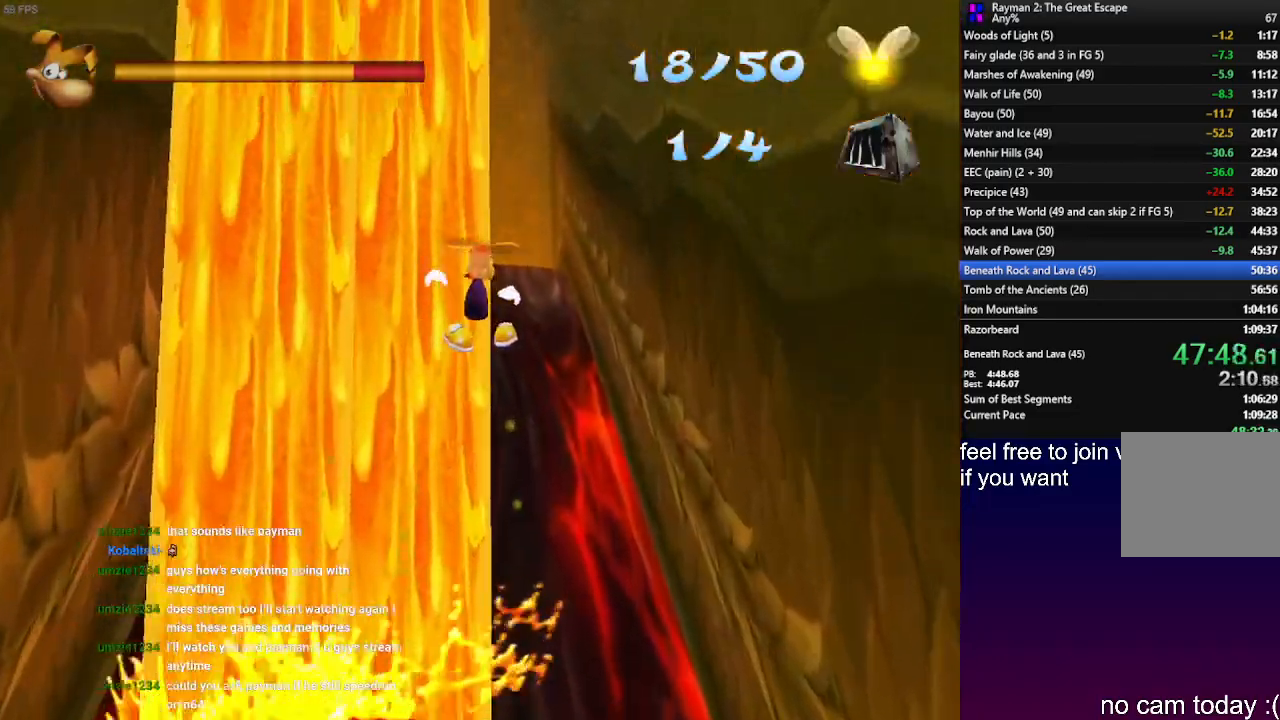
{"buttons": ["CROSS", "R2"], "left_stick": "up", "right_stick": "center", "events": [[467, "left_stick", "up"]]}
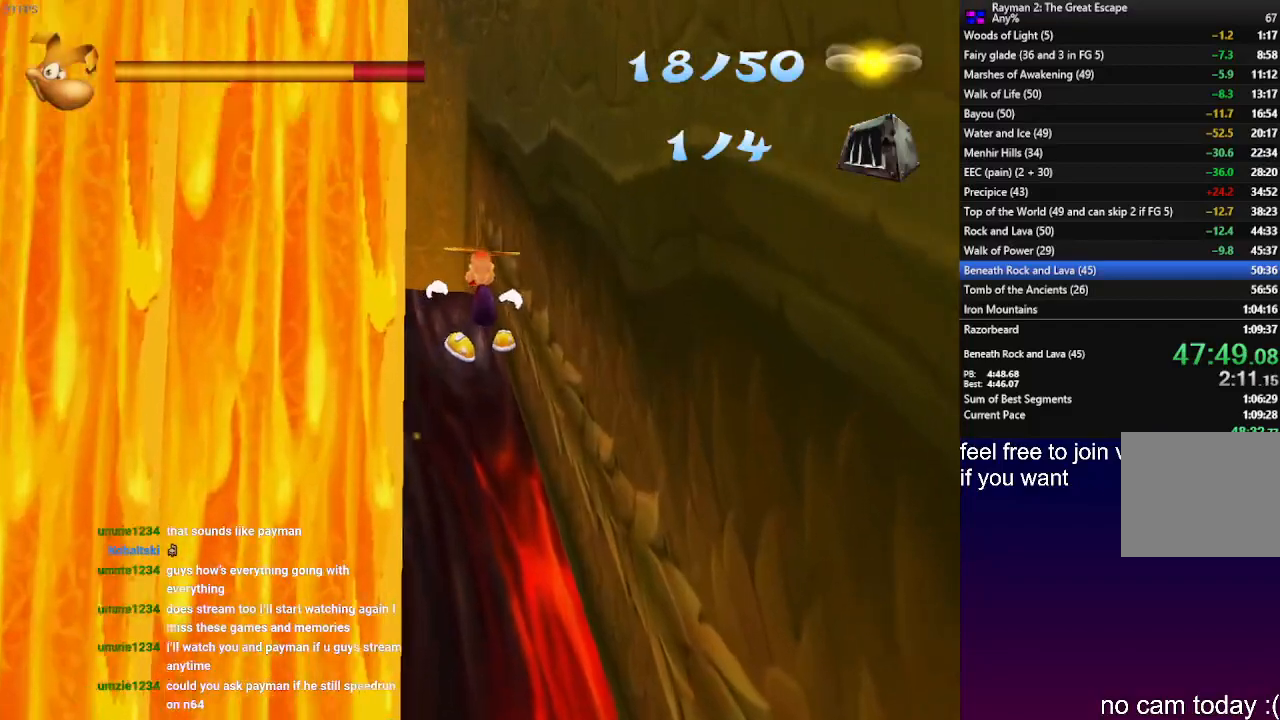
{"buttons": ["CROSS", "R2"], "left_stick": "up-left", "right_stick": "center", "events": [[150, "left_stick", "up-left"]]}
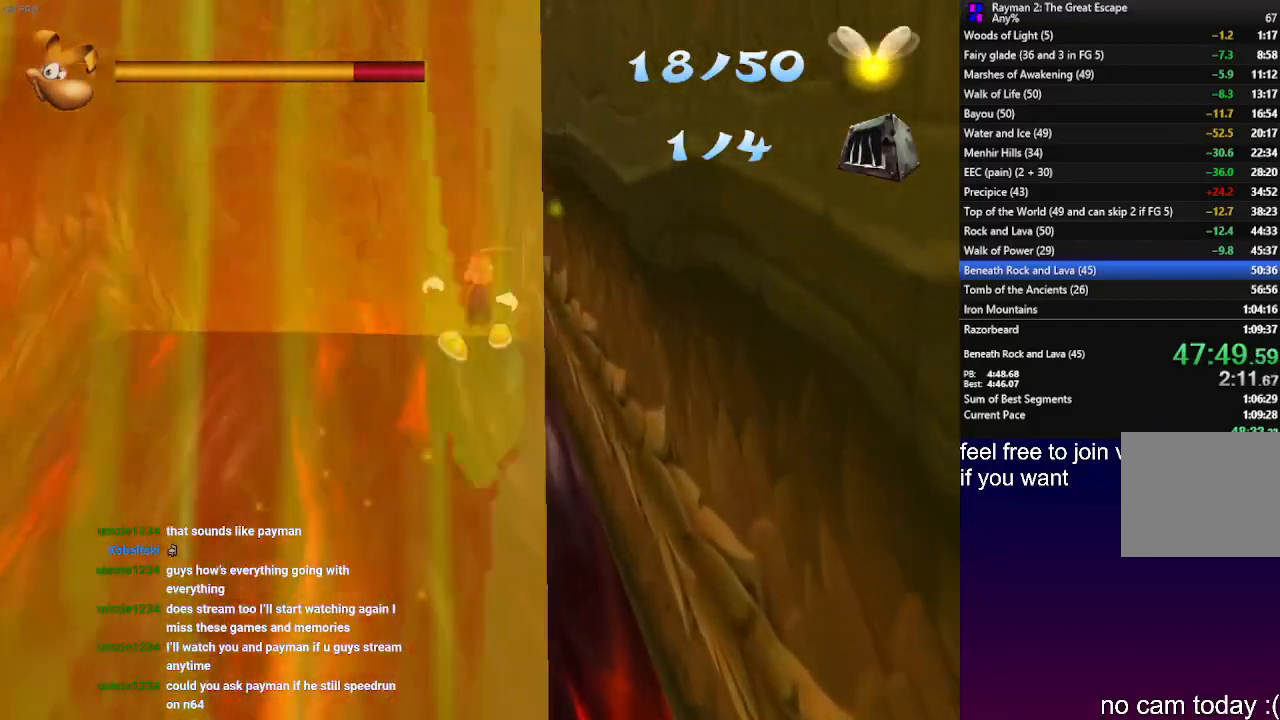
{"buttons": ["R2"], "left_stick": "up-left", "right_stick": "center", "events": [[417, "CROSS", "up"]]}